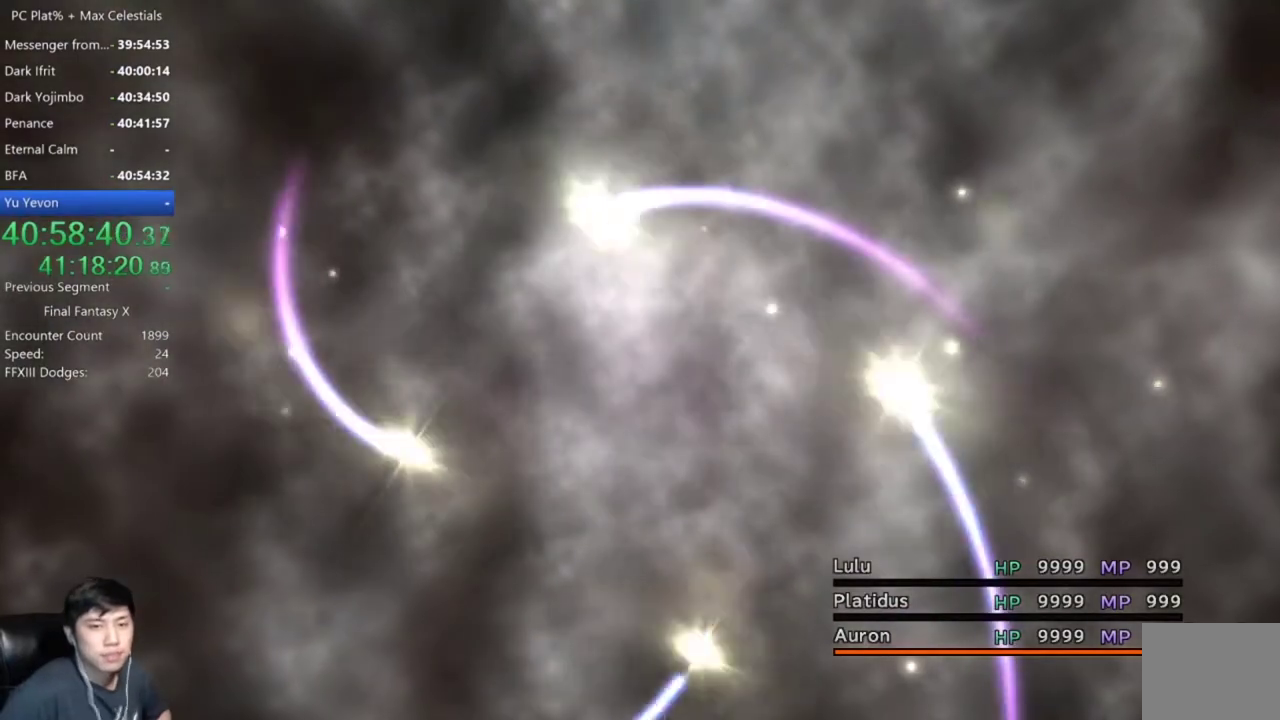
Gameplay with a controller (Xbox layout); each line is a JSON object with the inputs held at the frame after it. "events" lists button and stick changes between this image and that frame as [ms after this image, input, new state], when the widget could be followed in between. Not read: L2 R2 START.
{"buttons": ["A"], "left_stick": "center", "right_stick": "center"}
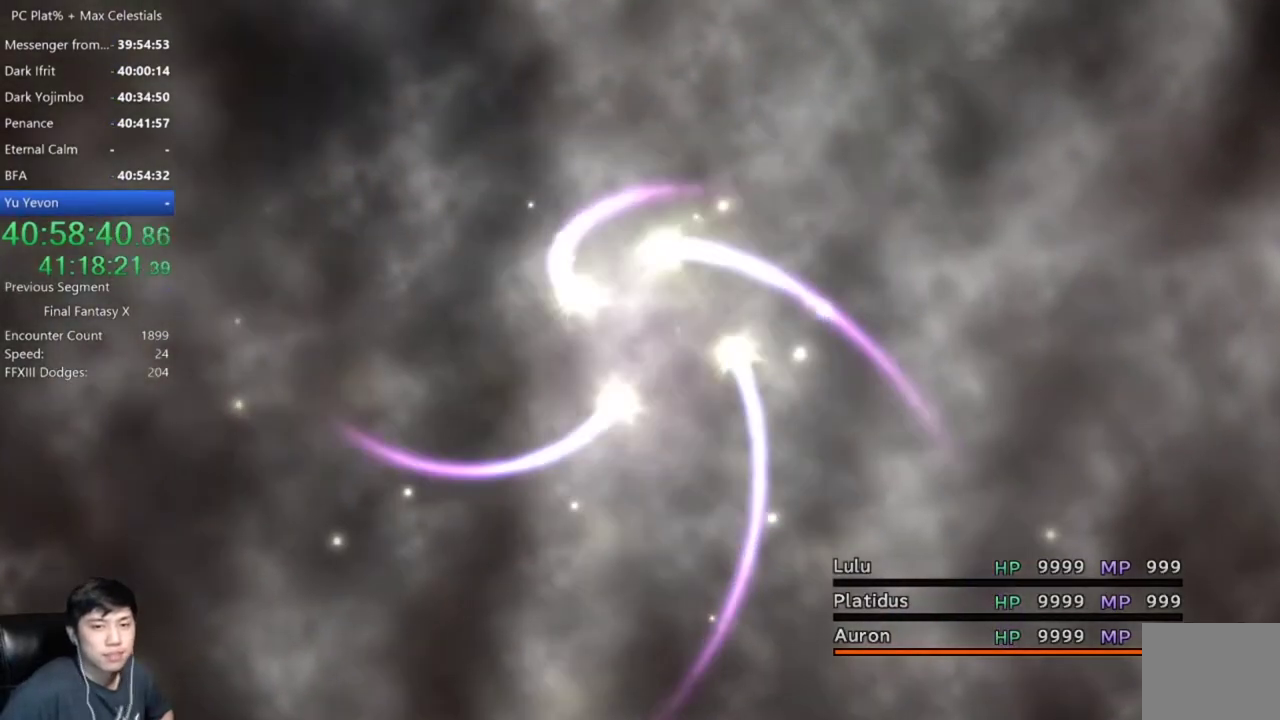
{"buttons": [], "left_stick": "center", "right_stick": "center", "events": [[101, "A", "up"]]}
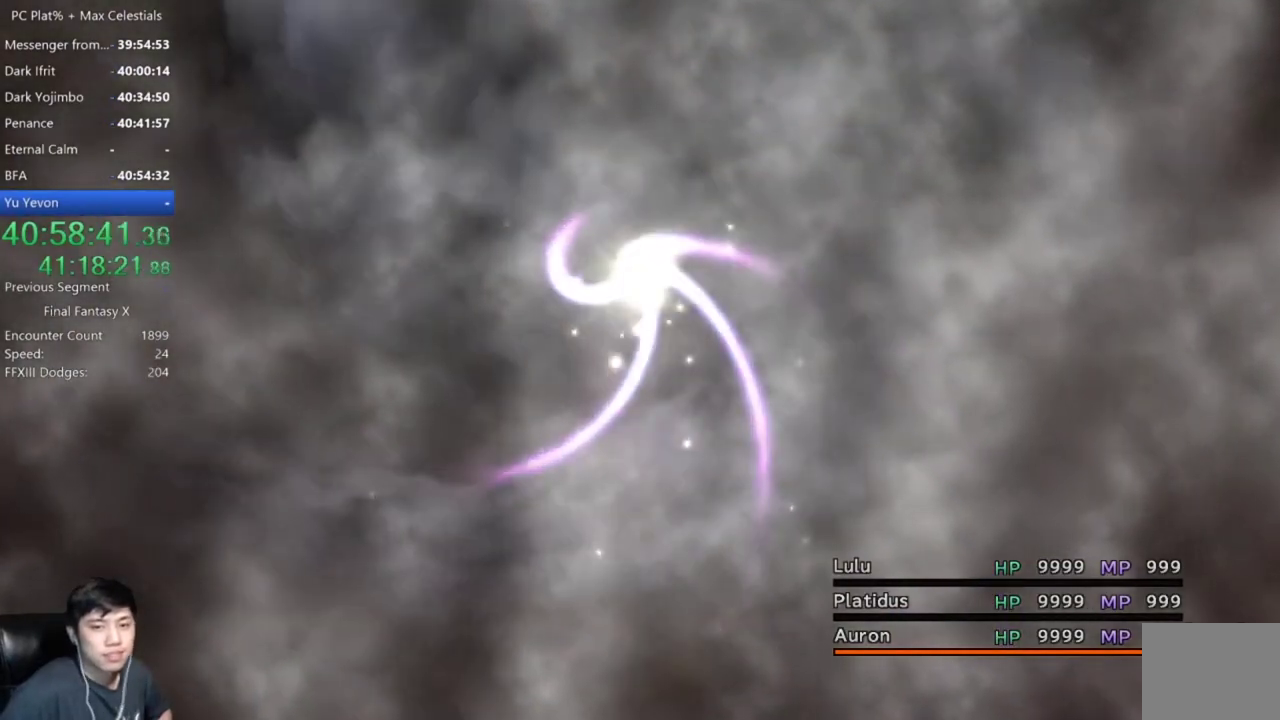
{"buttons": ["A"], "left_stick": "center", "right_stick": "center", "events": [[233, "A", "down"], [334, "A", "up"], [467, "A", "down"]]}
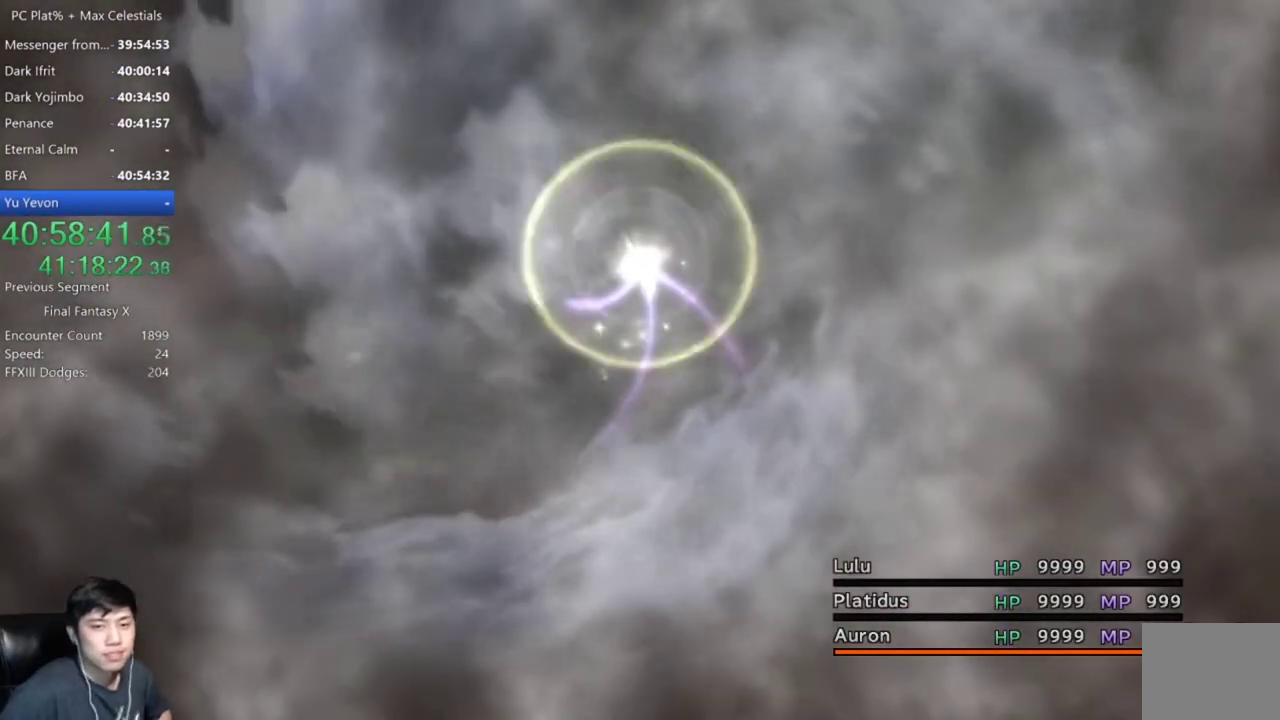
{"buttons": [], "left_stick": "center", "right_stick": "center", "events": [[34, "A", "up"], [201, "A", "down"], [267, "A", "up"]]}
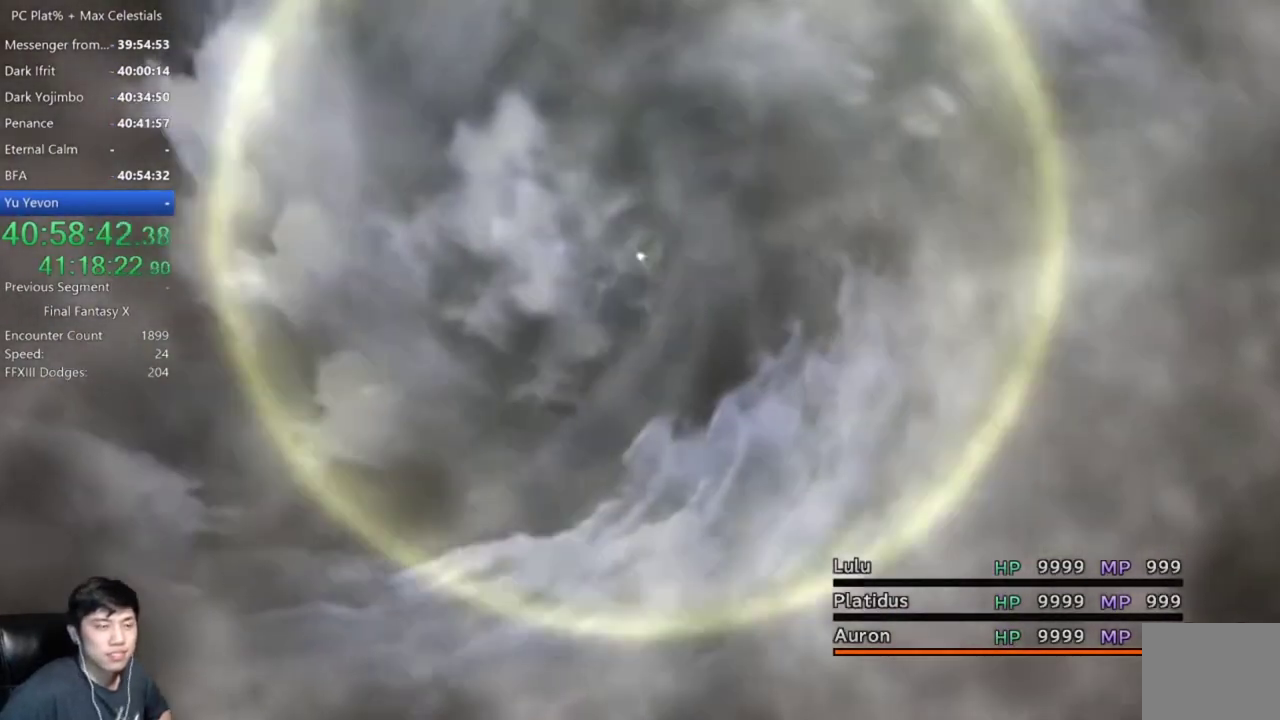
{"buttons": [], "left_stick": "center", "right_stick": "center", "events": [[400, "A", "down"], [500, "A", "up"]]}
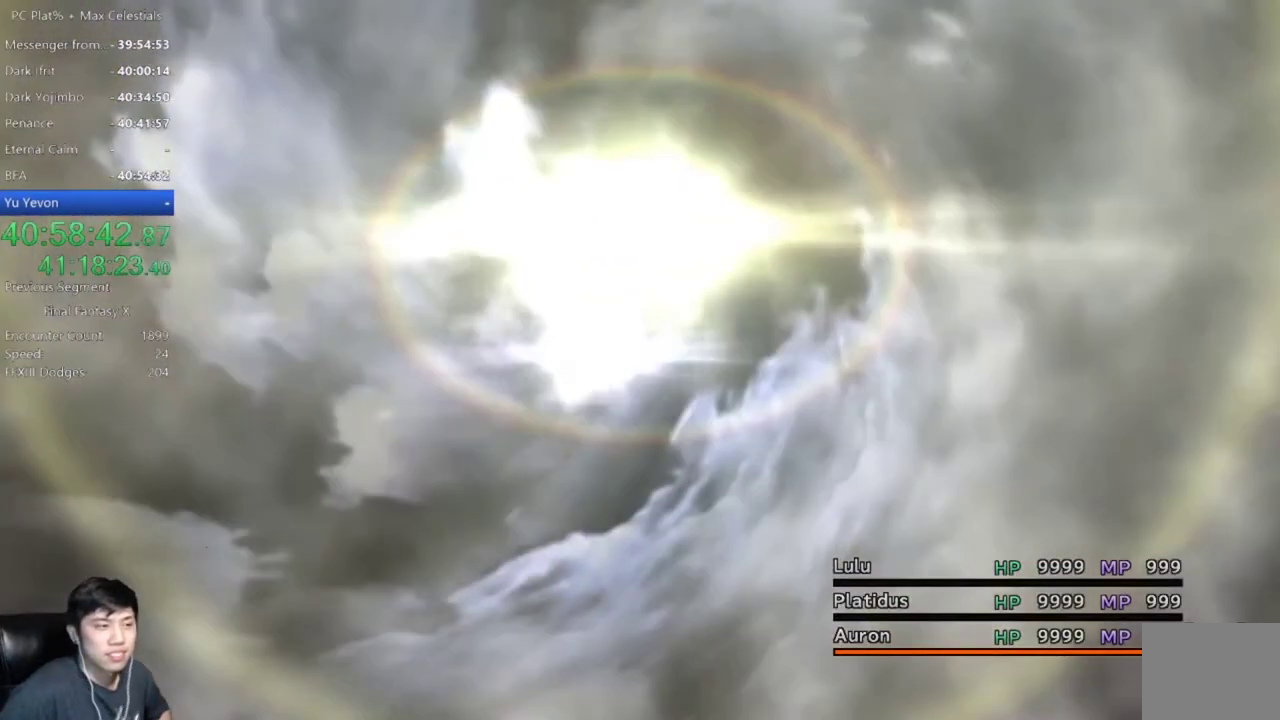
{"buttons": [], "left_stick": "center", "right_stick": "center", "events": [[134, "A", "down"], [201, "A", "up"], [367, "A", "down"], [434, "A", "up"]]}
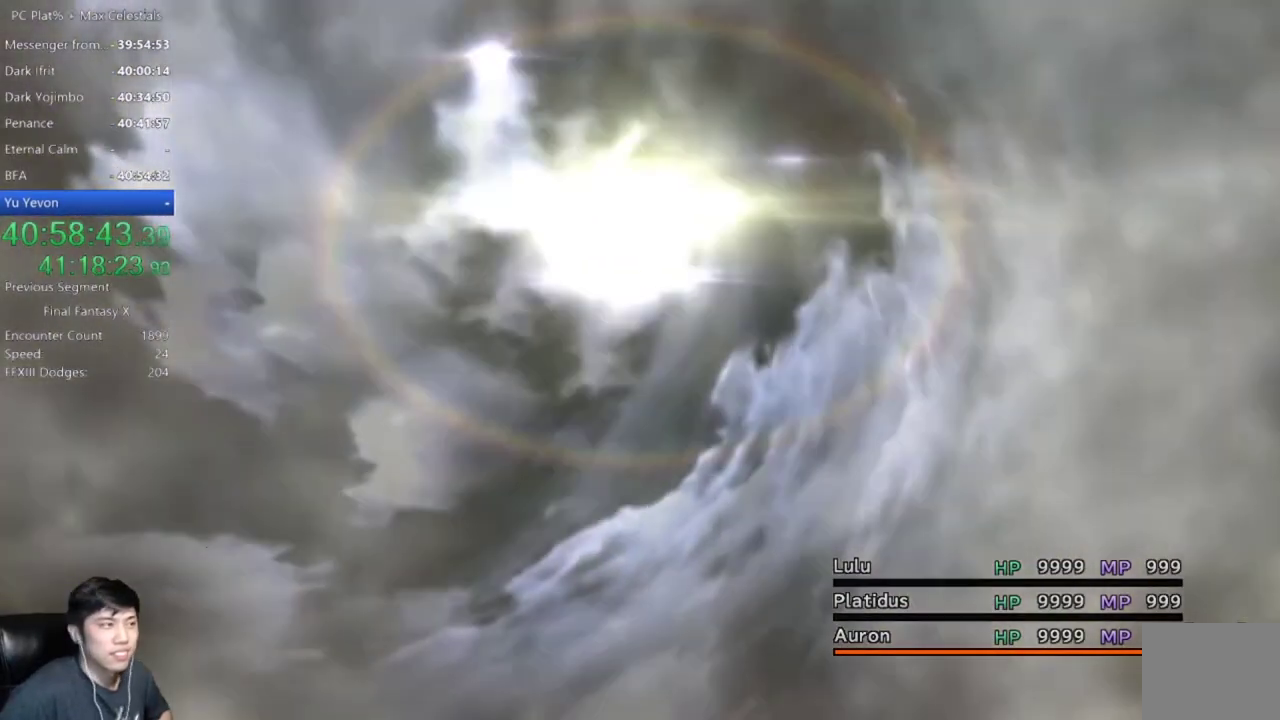
{"buttons": [], "left_stick": "center", "right_stick": "center", "events": [[67, "A", "down"], [133, "A", "up"], [334, "A", "down"], [400, "A", "up"]]}
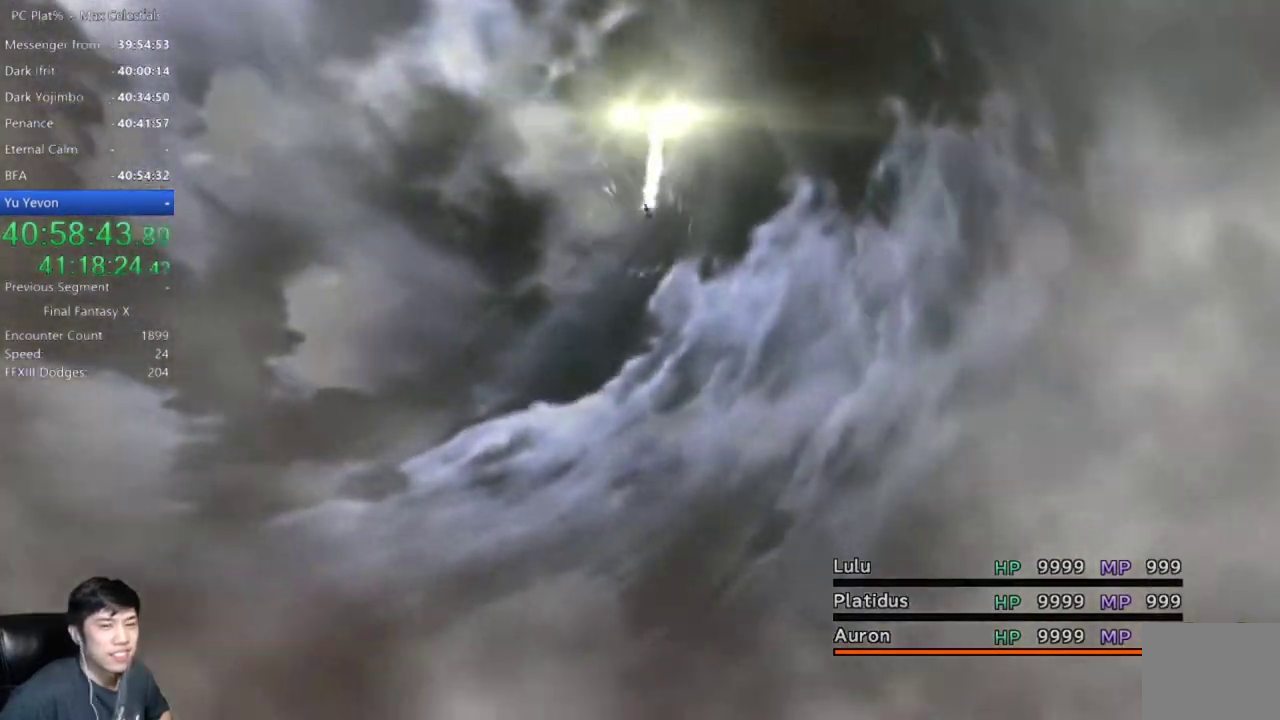
{"buttons": [], "left_stick": "center", "right_stick": "center", "events": [[101, "A", "down"], [167, "A", "up"]]}
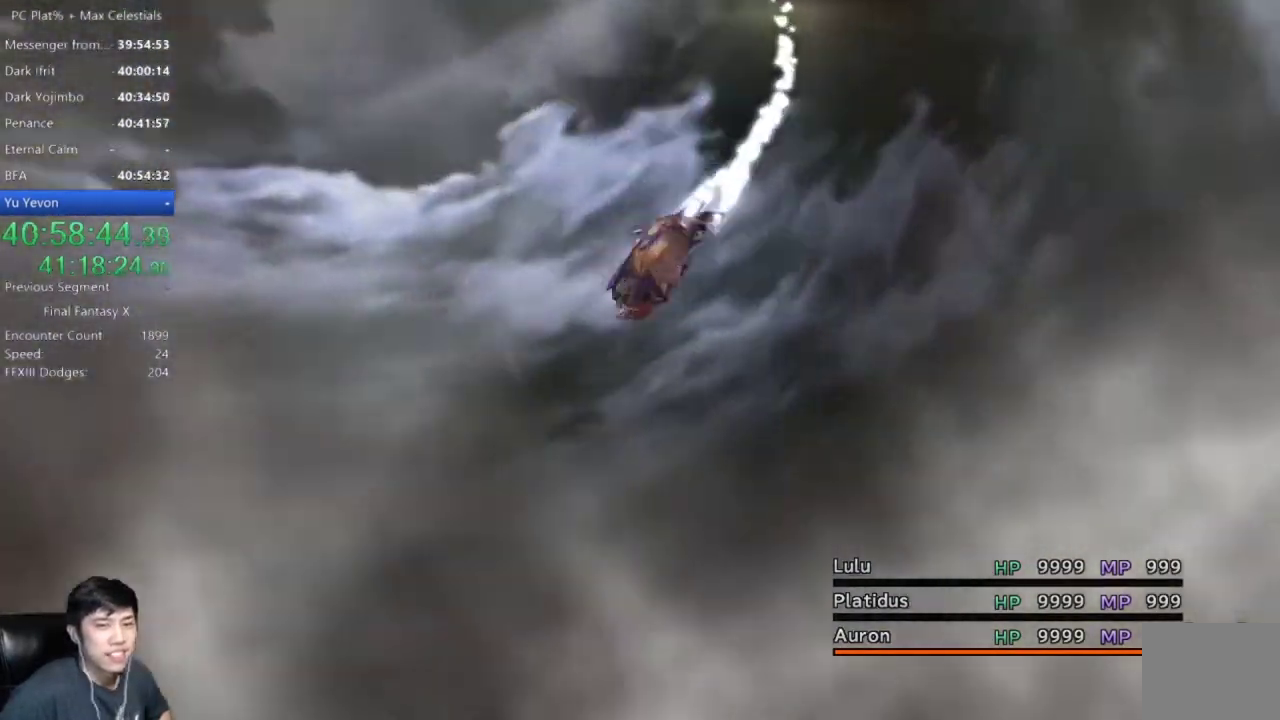
{"buttons": [], "left_stick": "center", "right_stick": "center", "events": [[300, "A", "down"], [367, "A", "up"]]}
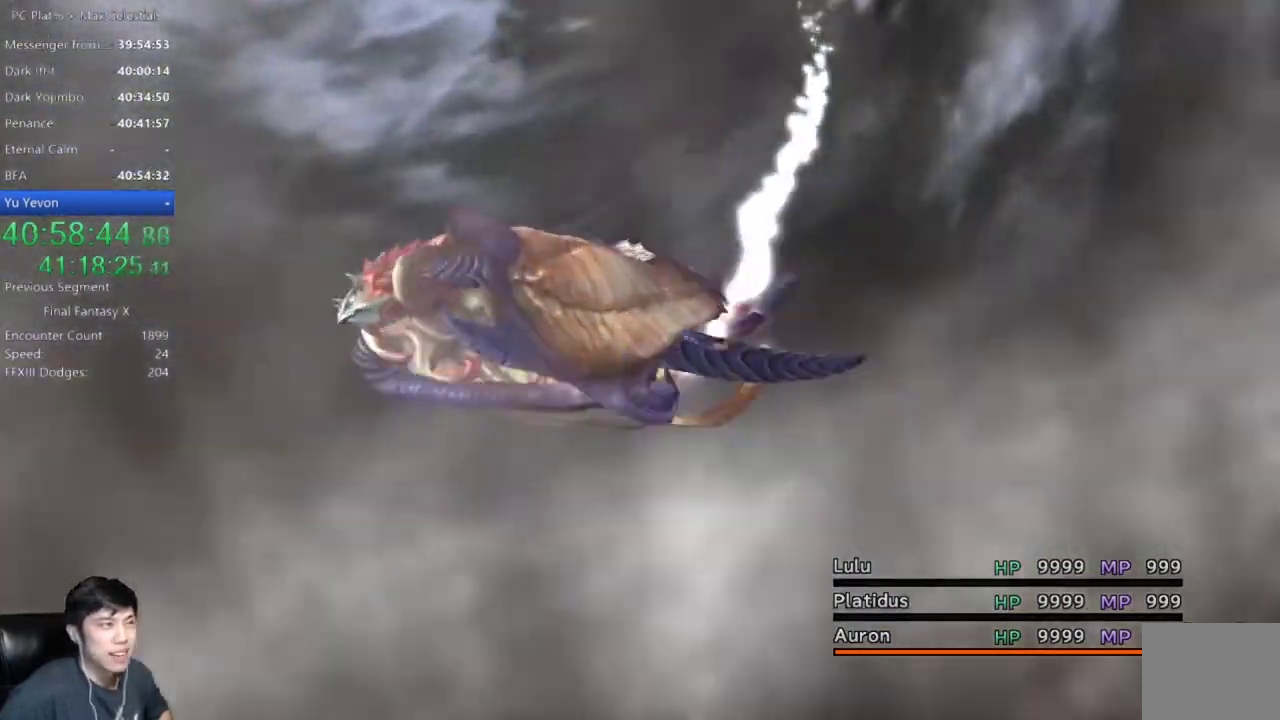
{"buttons": ["A"], "left_stick": "center", "right_stick": "center", "events": [[34, "A", "down"], [100, "A", "up"], [267, "A", "down"], [334, "A", "up"], [501, "A", "down"]]}
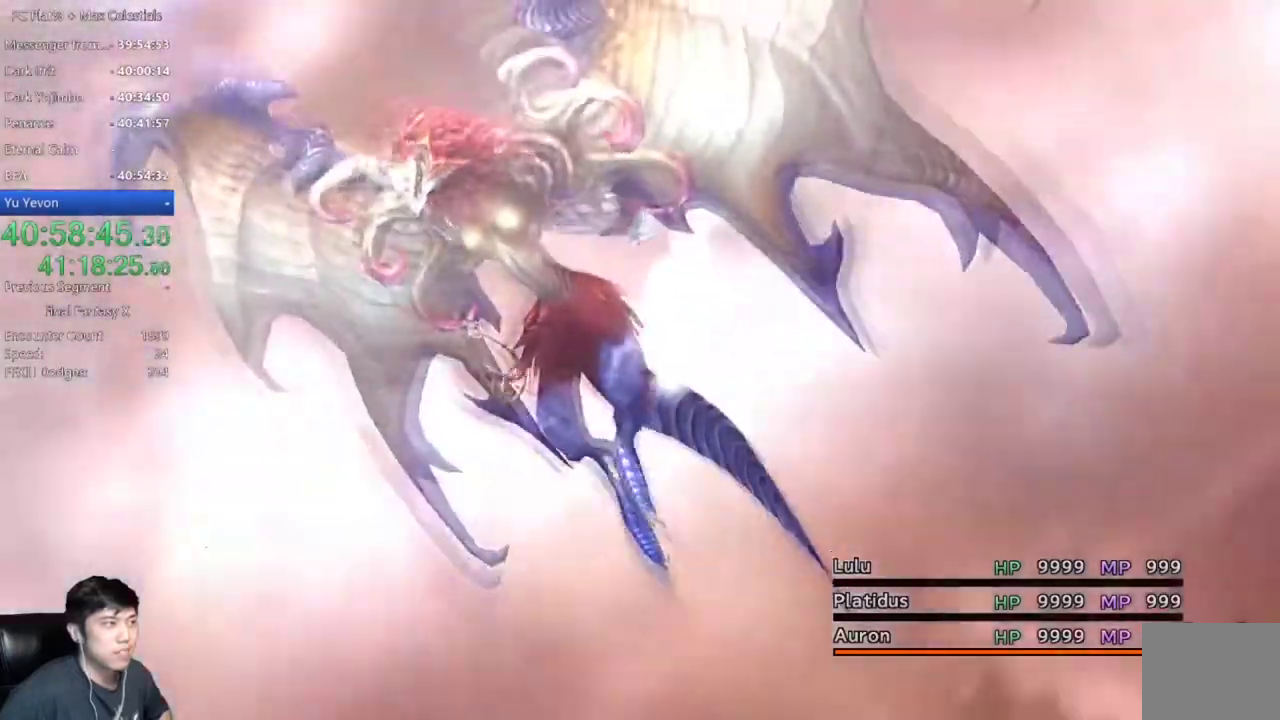
{"buttons": ["A"], "left_stick": "center", "right_stick": "center", "events": [[67, "A", "up"], [233, "A", "down"], [300, "A", "up"], [467, "A", "down"]]}
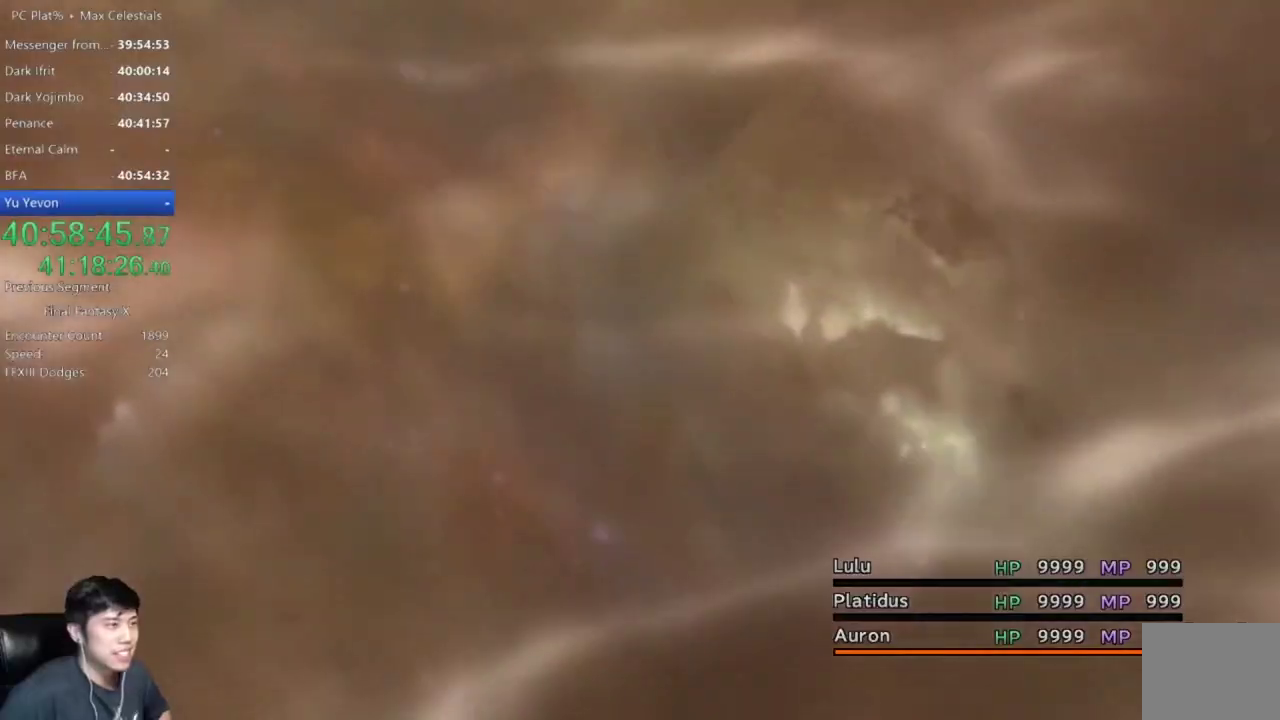
{"buttons": [], "left_stick": "center", "right_stick": "center", "events": [[34, "A", "up"]]}